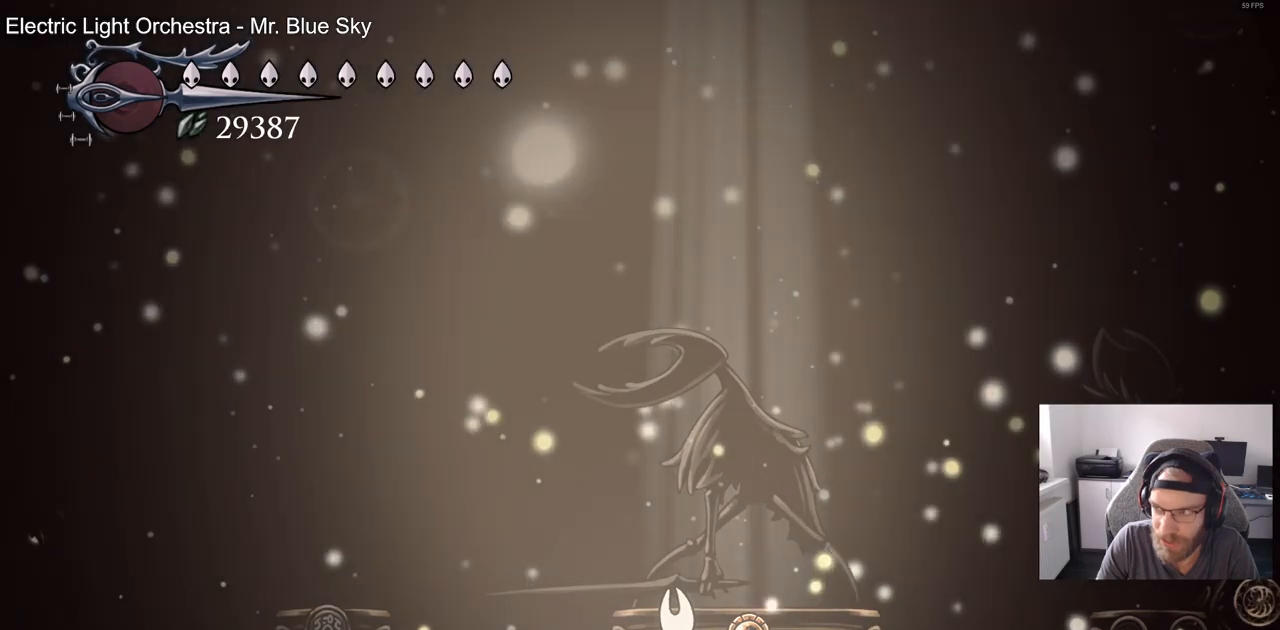
Gameplay with a controller (PlayStation layout); each line is a JSON object with the inputs held at the frame after it. "events" lists button and stick changes between this image and that frame as [ms after this image, input, new state], when the widget could be followed in between. Not read: R1.
{"buttons": [], "left_stick": "center", "right_stick": "center", "events": []}
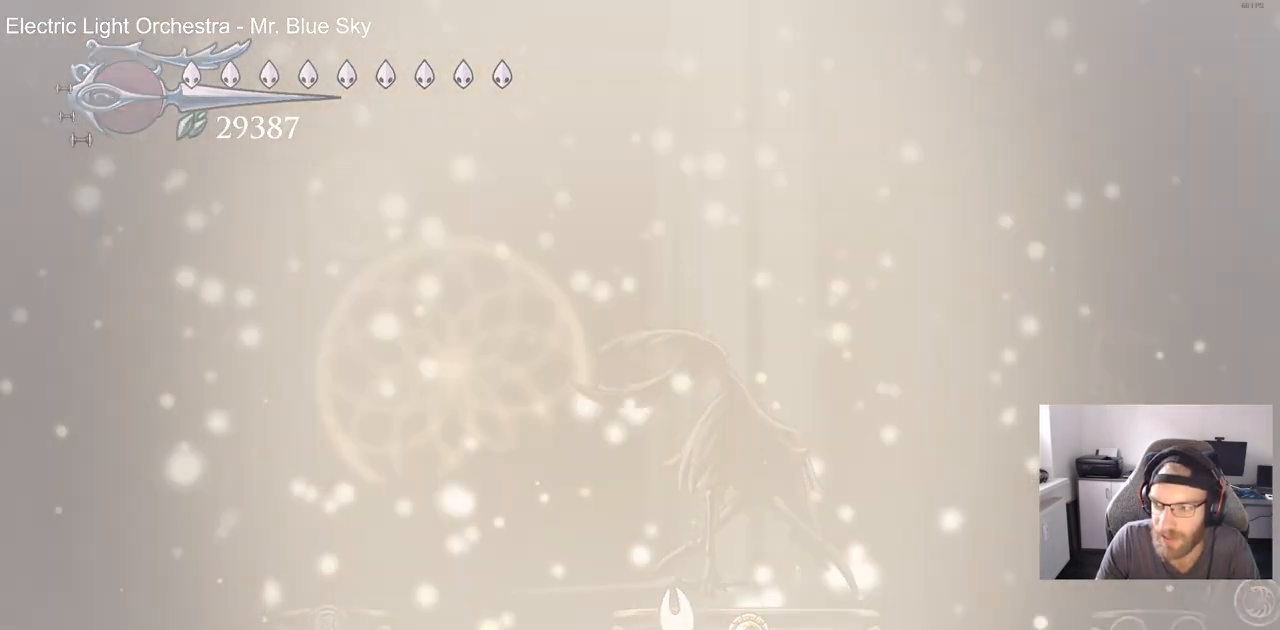
{"buttons": [], "left_stick": "center", "right_stick": "center", "events": []}
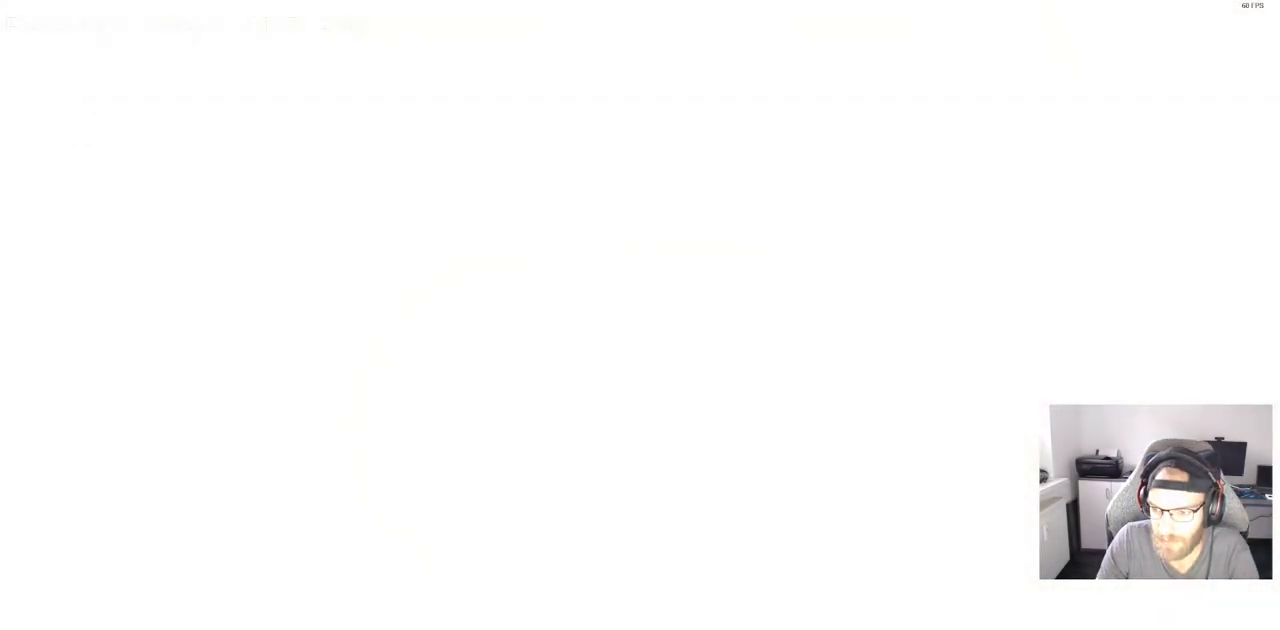
{"buttons": [], "left_stick": "center", "right_stick": "center", "events": []}
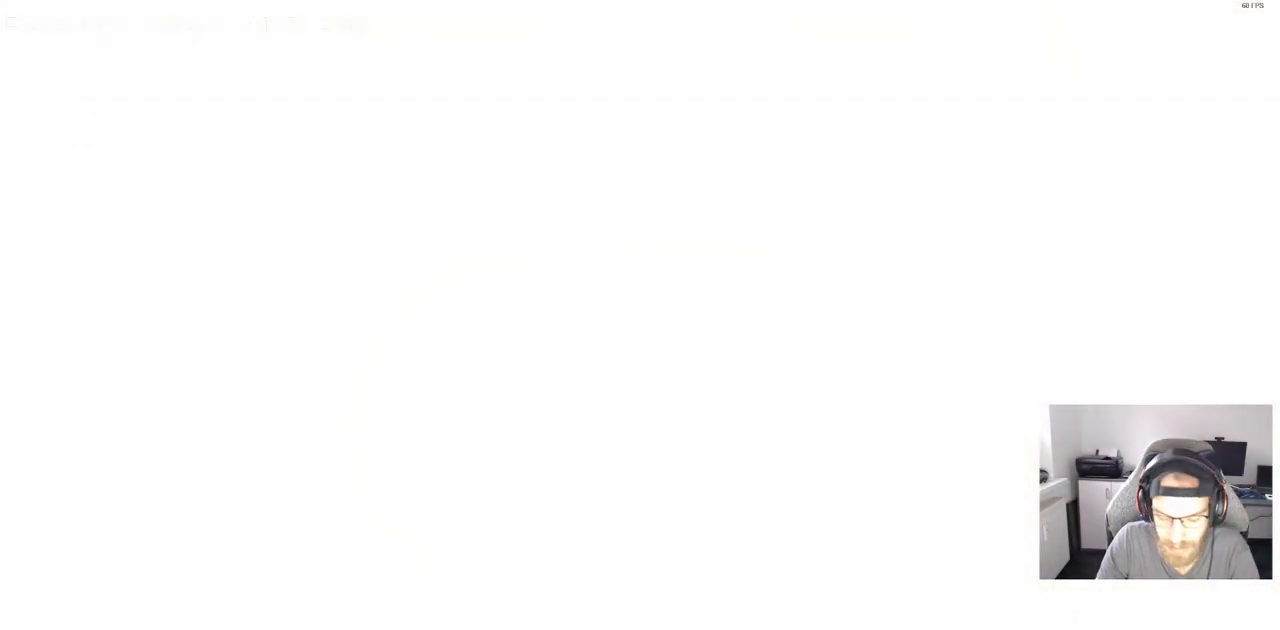
{"buttons": [], "left_stick": "center", "right_stick": "center", "events": []}
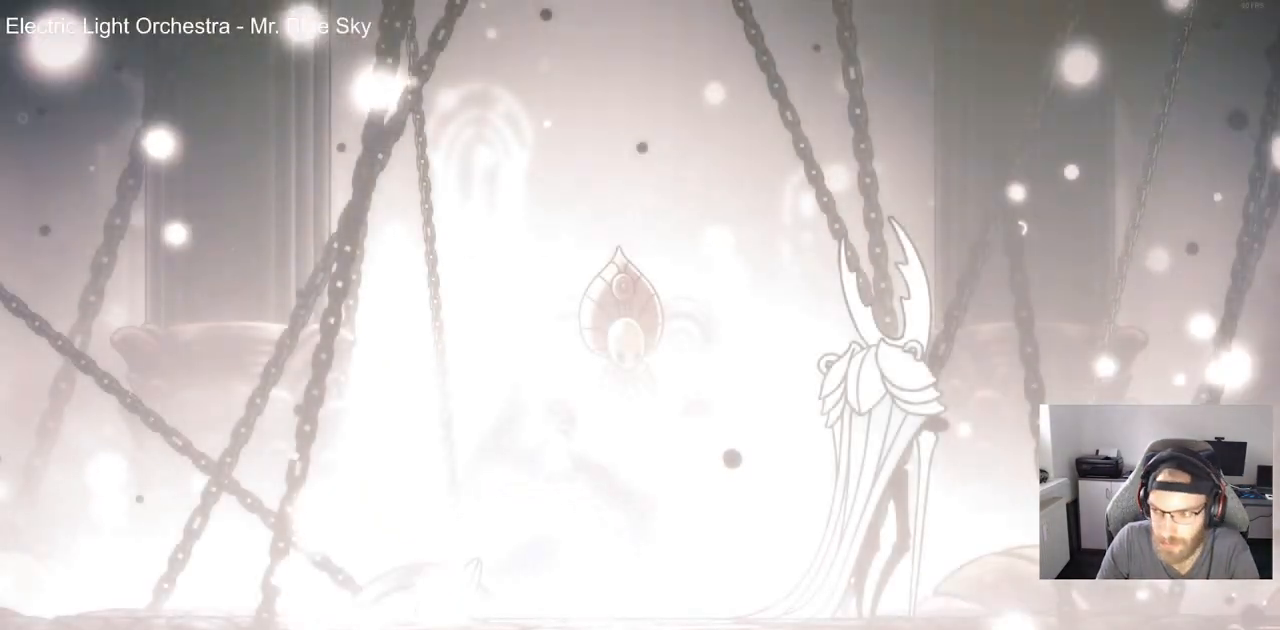
{"buttons": ["CROSS"], "left_stick": "center", "right_stick": "center", "events": [[467, "CROSS", "down"]]}
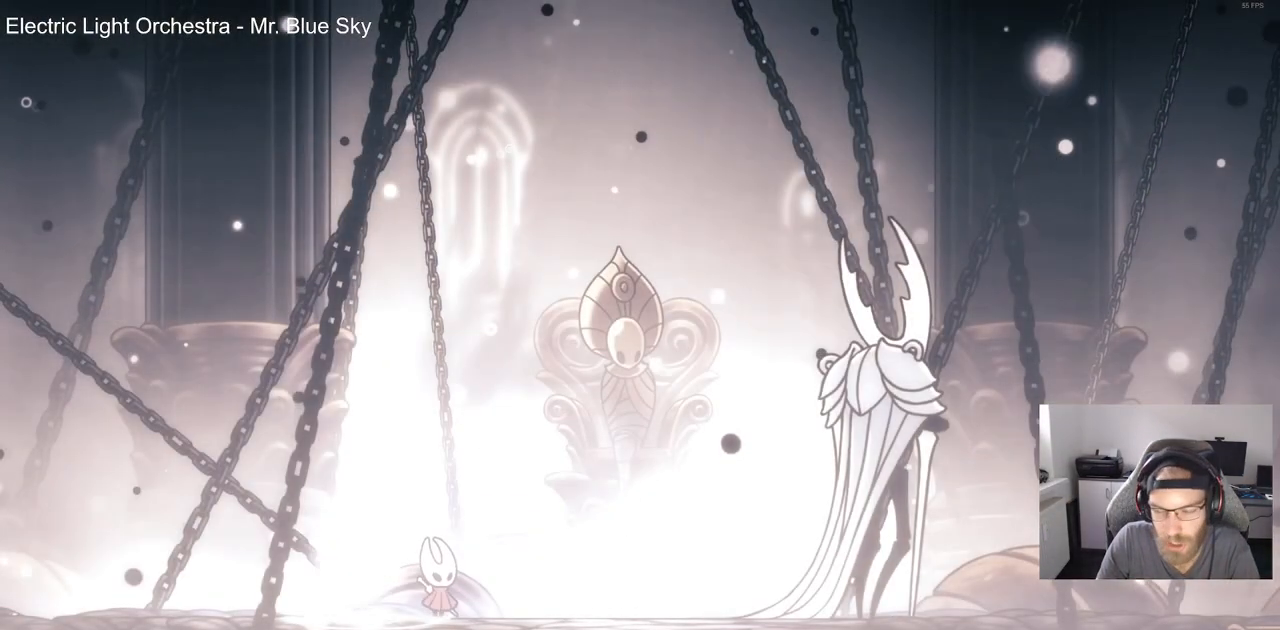
{"buttons": ["DPAD_RIGHT"], "left_stick": "center", "right_stick": "center", "events": [[33, "CROSS", "up"], [67, "DPAD_RIGHT", "down"]]}
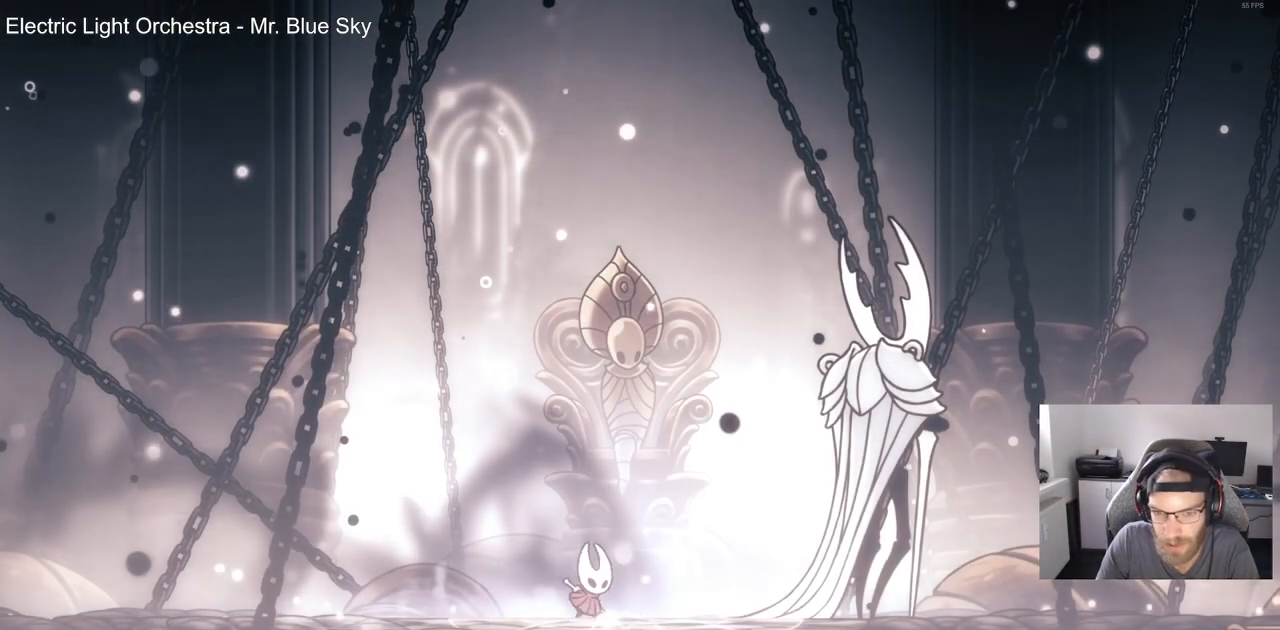
{"buttons": [], "left_stick": "center", "right_stick": "center", "events": [[367, "DPAD_RIGHT", "up"]]}
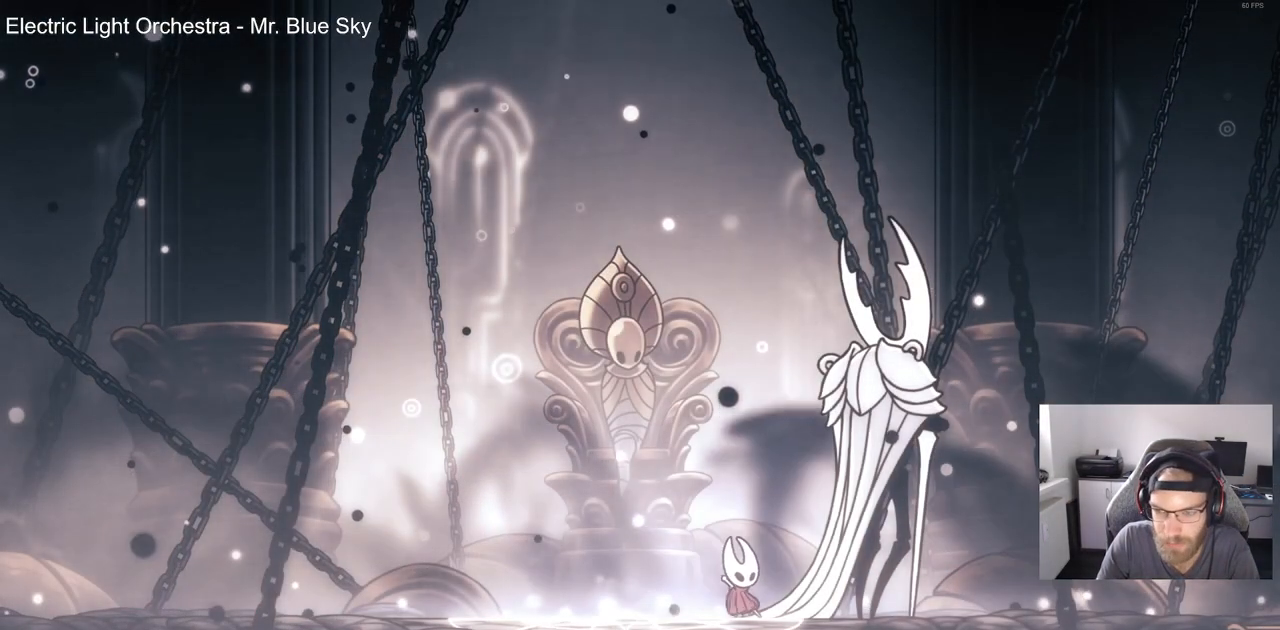
{"buttons": [], "left_stick": "center", "right_stick": "center", "events": []}
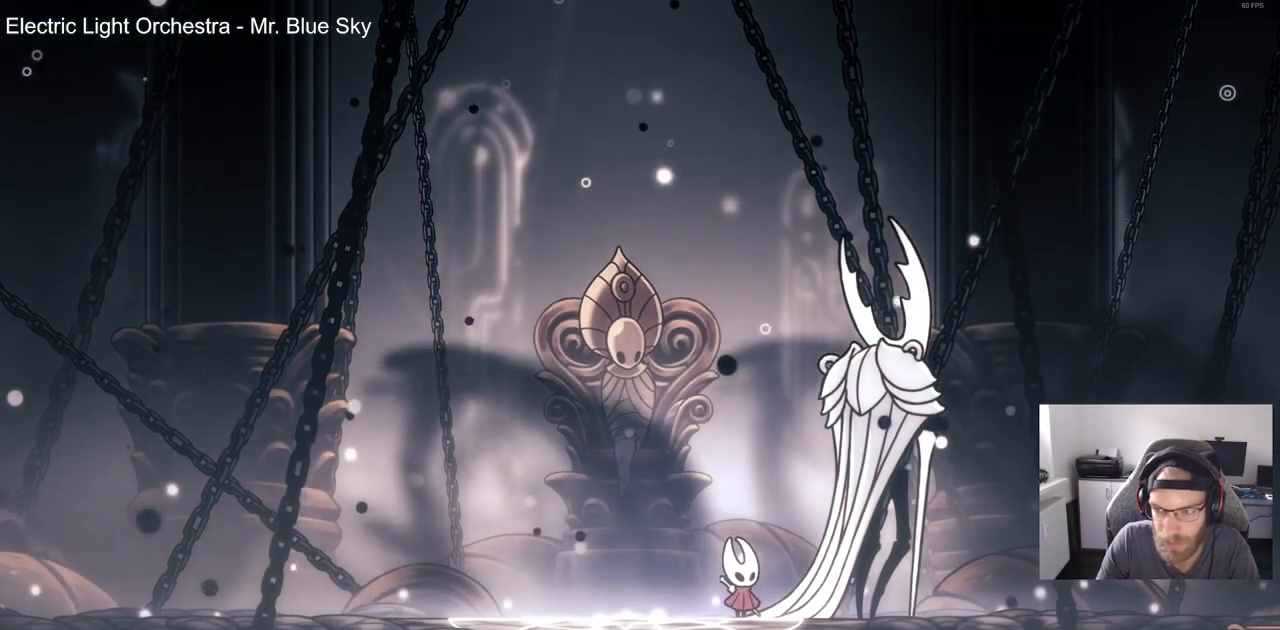
{"buttons": [], "left_stick": "center", "right_stick": "center", "events": [[133, "CROSS", "down"], [250, "CROSS", "up"]]}
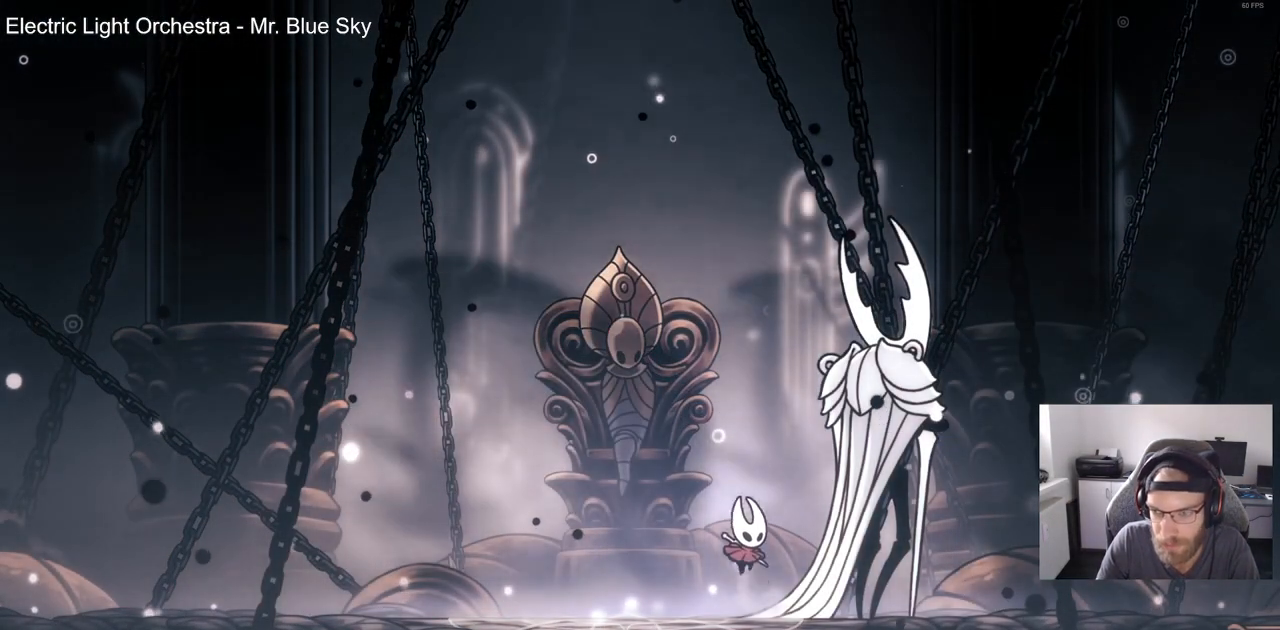
{"buttons": [], "left_stick": "center", "right_stick": "center", "events": [[83, "CROSS", "down"], [150, "CROSS", "up"], [283, "CROSS", "down"], [383, "CROSS", "up"]]}
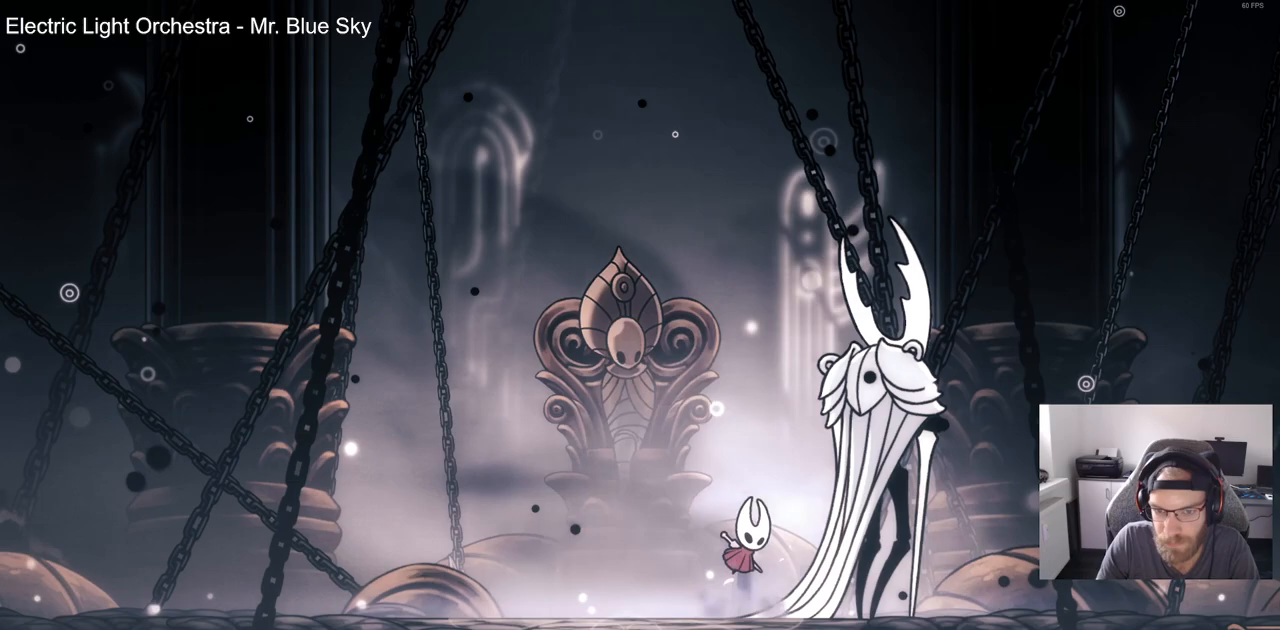
{"buttons": [], "left_stick": "center", "right_stick": "center", "events": [[317, "CROSS", "down"], [433, "CROSS", "up"]]}
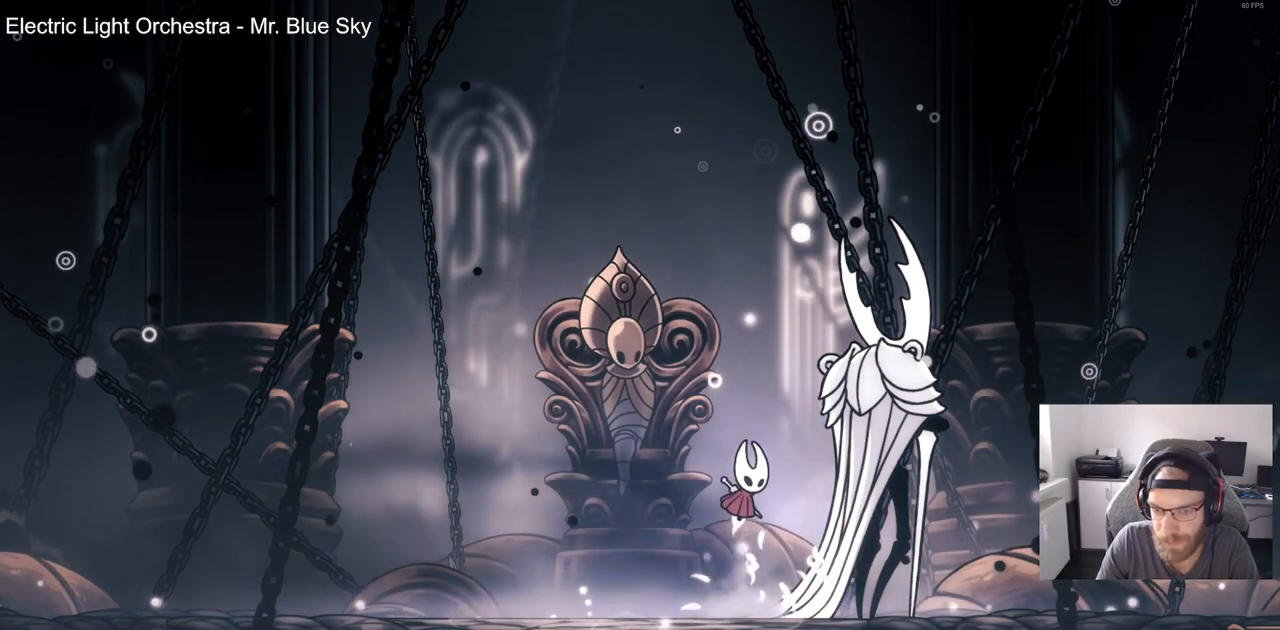
{"buttons": [], "left_stick": "center", "right_stick": "center", "events": [[33, "CROSS", "down"], [117, "CROSS", "up"]]}
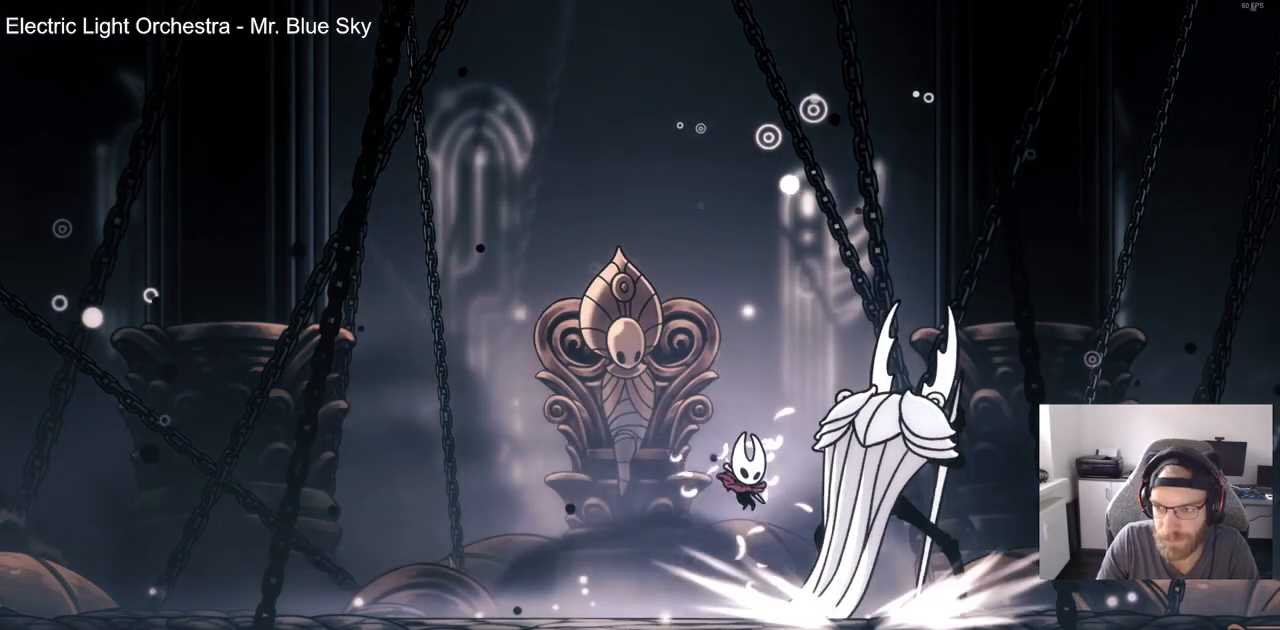
{"buttons": [], "left_stick": "center", "right_stick": "center", "events": [[83, "CROSS", "down"], [167, "CROSS", "up"], [267, "CROSS", "down"], [367, "CROSS", "up"]]}
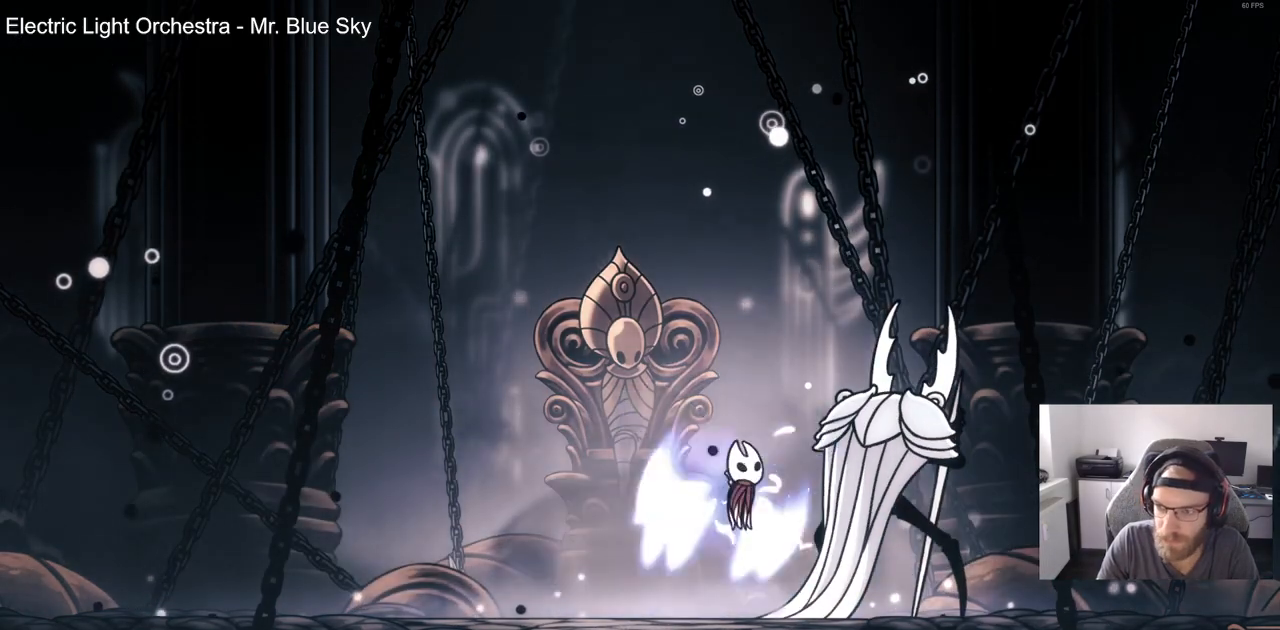
{"buttons": ["DPAD_LEFT"], "left_stick": "center", "right_stick": "center", "events": [[217, "DPAD_LEFT", "down"]]}
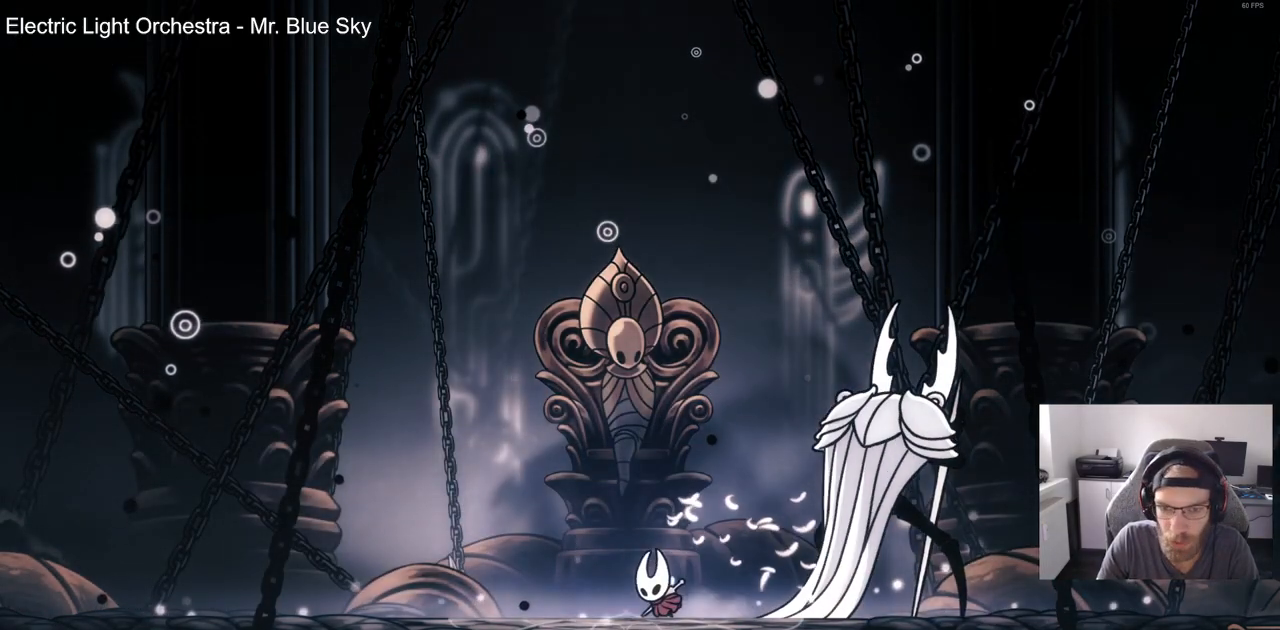
{"buttons": [], "left_stick": "center", "right_stick": "center", "events": [[17, "DPAD_LEFT", "up"], [17, "DPAD_UP", "down"], [50, "DPAD_UP", "up"], [117, "DPAD_RIGHT", "down"], [283, "DPAD_RIGHT", "up"]]}
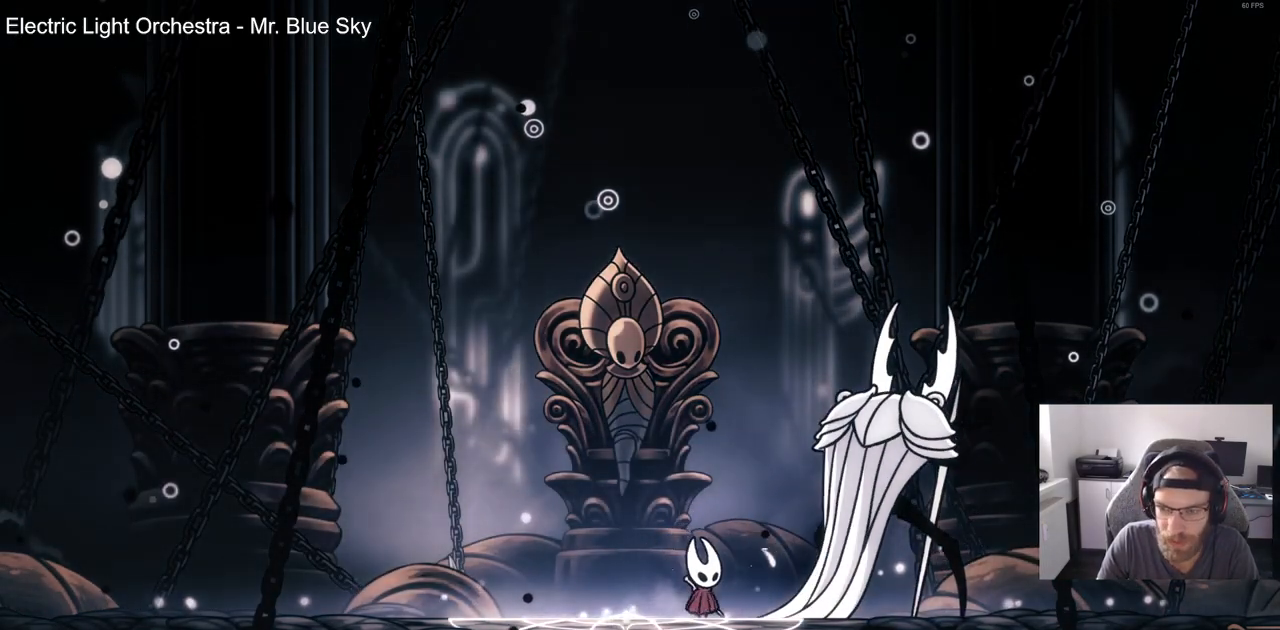
{"buttons": [], "left_stick": "center", "right_stick": "center", "events": []}
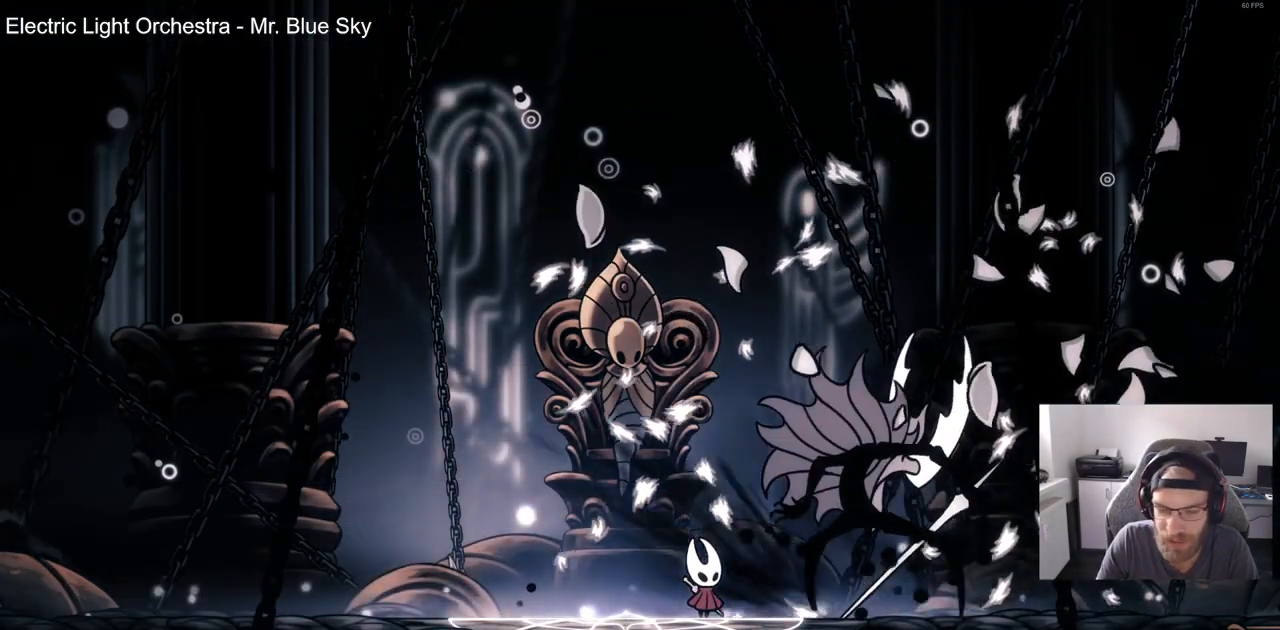
{"buttons": [], "left_stick": "center", "right_stick": "center", "events": []}
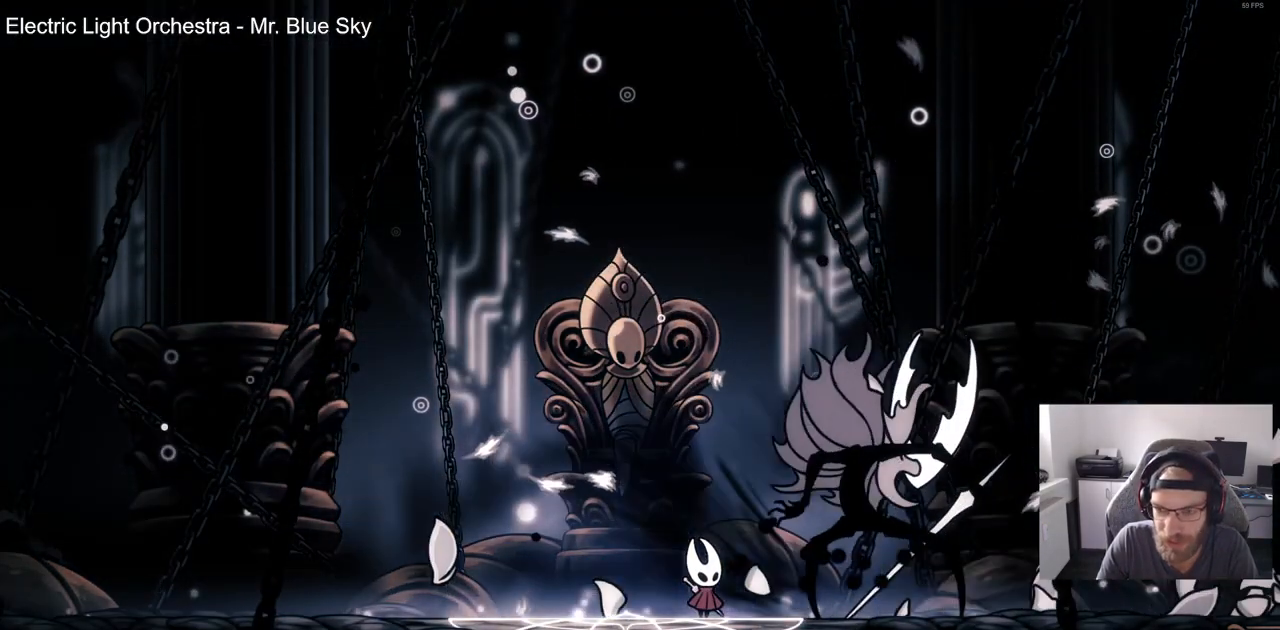
{"buttons": [], "left_stick": "center", "right_stick": "center", "events": [[167, "CROSS", "down"], [233, "CROSS", "up"]]}
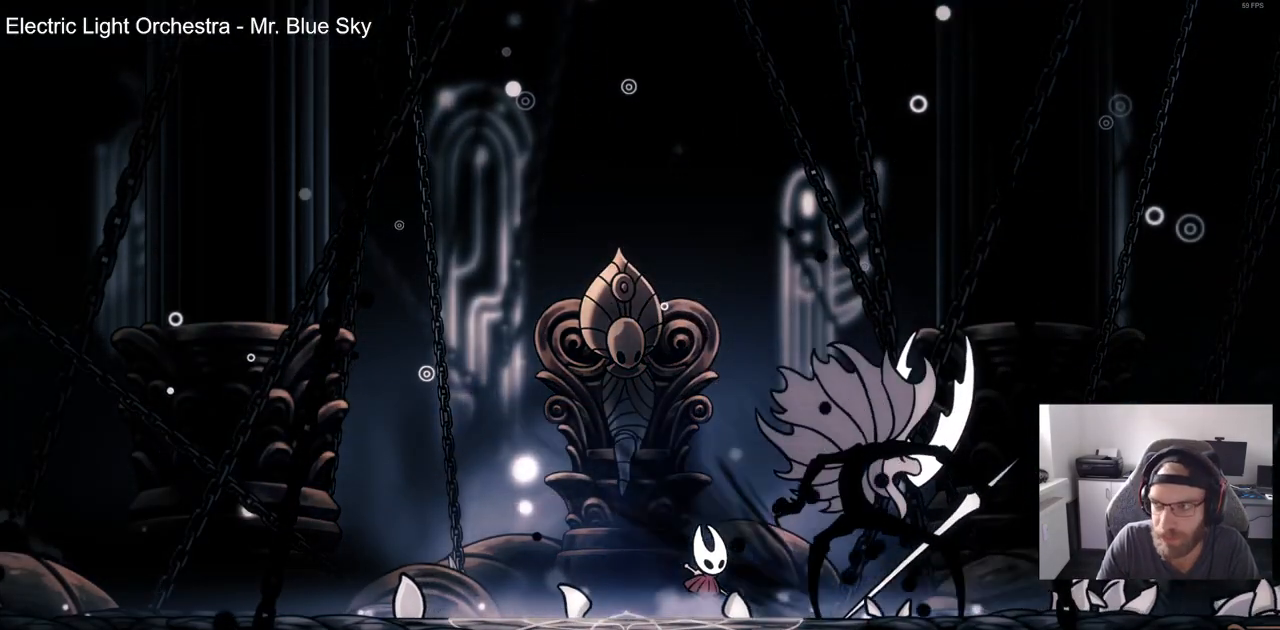
{"buttons": [], "left_stick": "center", "right_stick": "center", "events": [[267, "CROSS", "down"], [417, "CROSS", "up"]]}
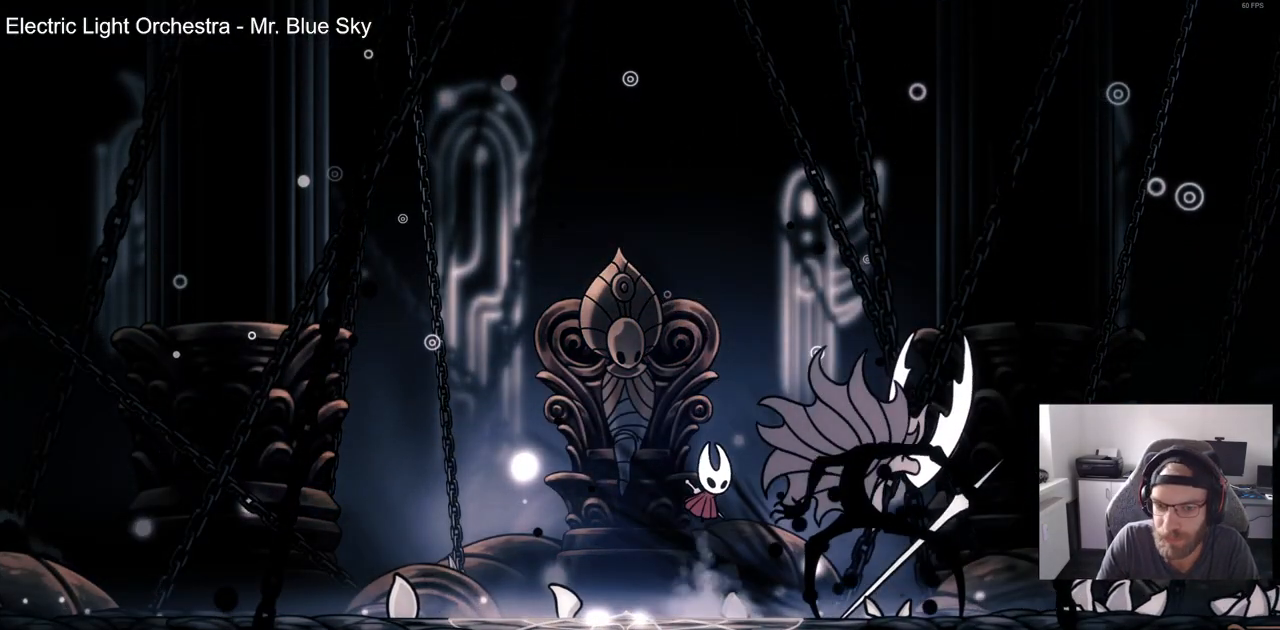
{"buttons": [], "left_stick": "center", "right_stick": "center", "events": []}
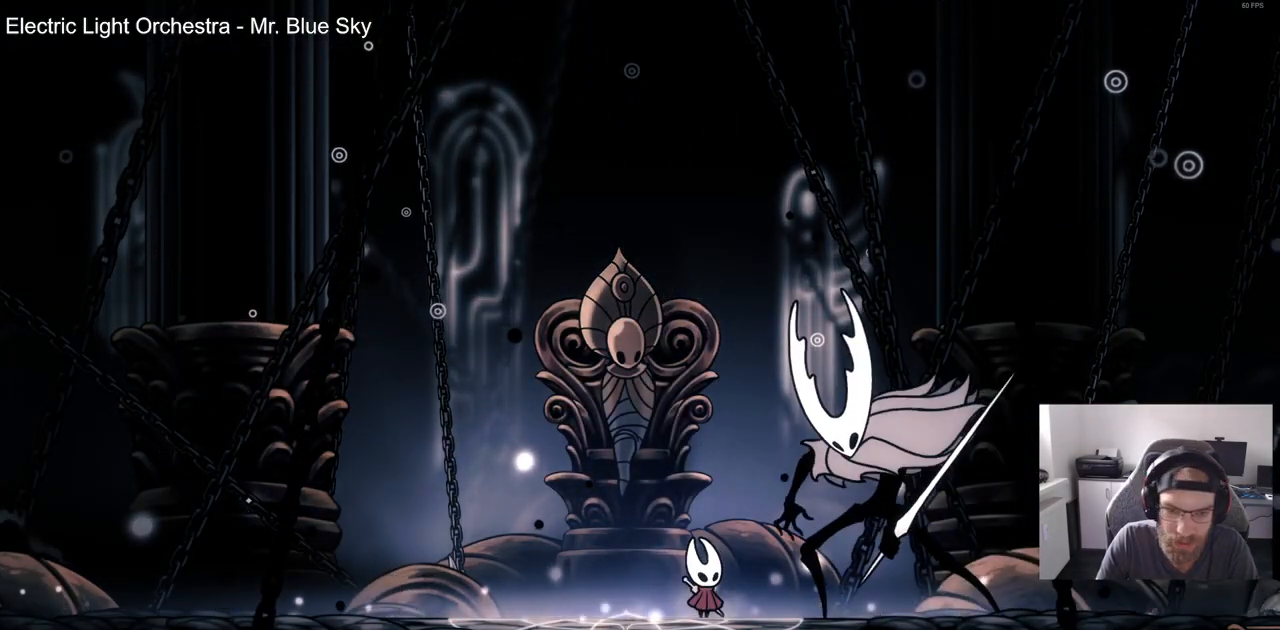
{"buttons": ["DPAD_UP"], "left_stick": "center", "right_stick": "center", "events": [[183, "DPAD_UP", "down"], [317, "DPAD_UP", "up"], [433, "DPAD_UP", "down"]]}
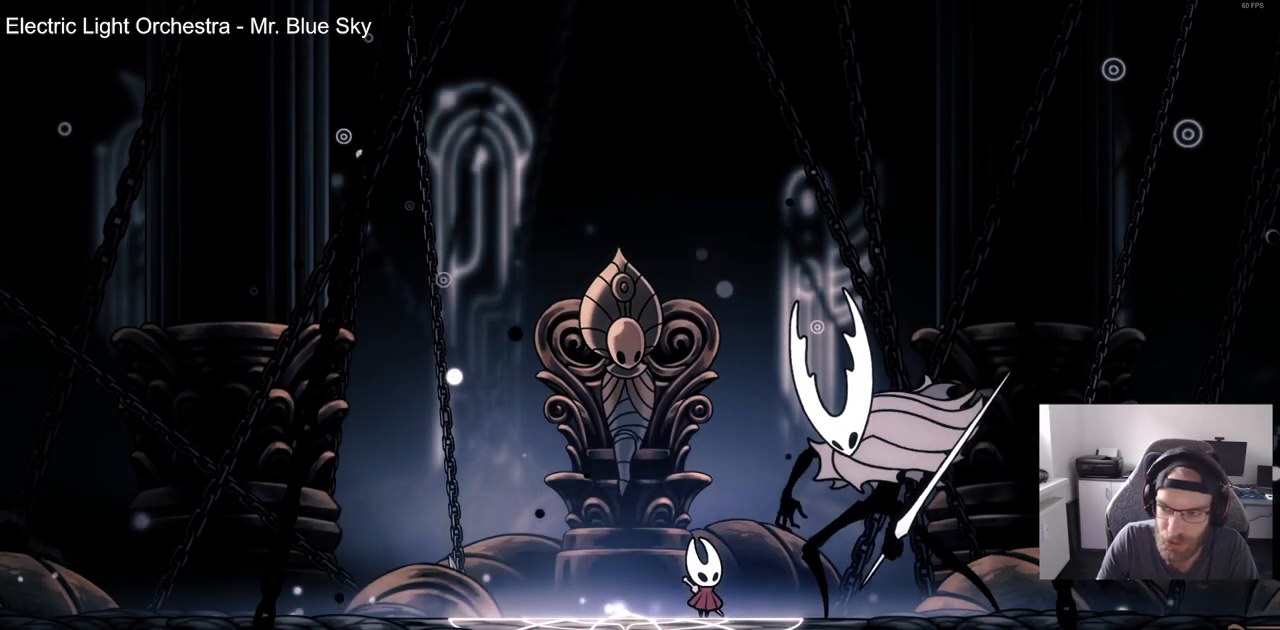
{"buttons": [], "left_stick": "center", "right_stick": "center", "events": [[50, "DPAD_UP", "up"], [150, "DPAD_UP", "down"], [250, "DPAD_UP", "up"], [350, "DPAD_UP", "down"], [450, "DPAD_UP", "up"]]}
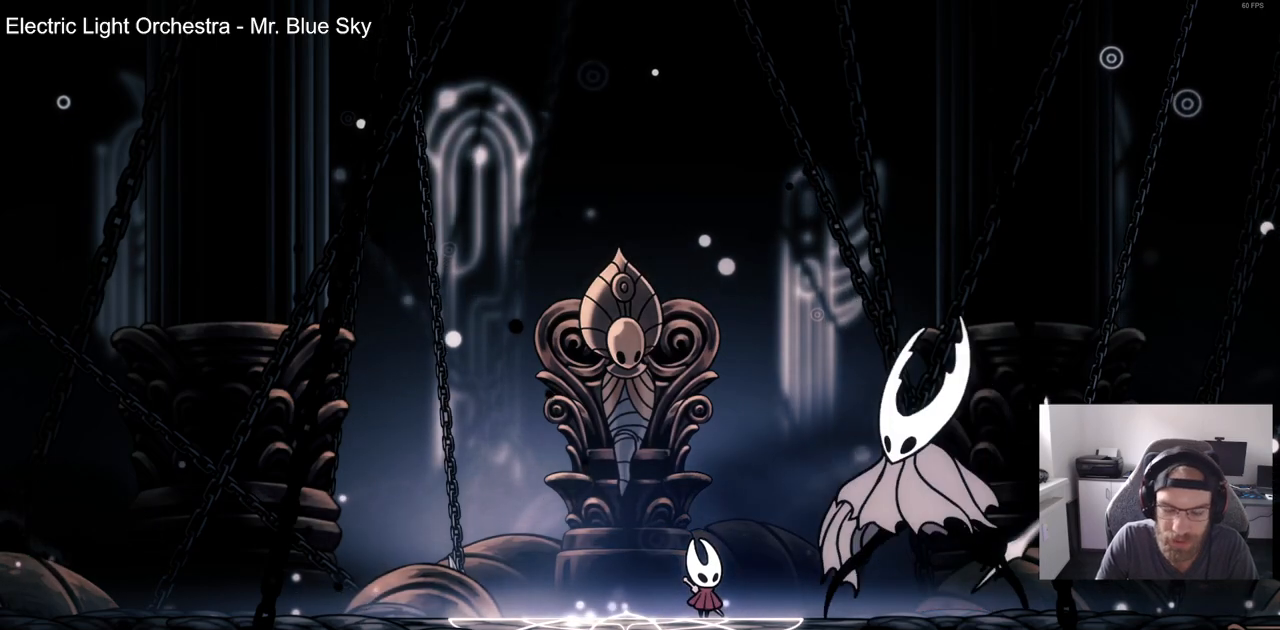
{"buttons": [], "left_stick": "center", "right_stick": "center", "events": [[83, "DPAD_UP", "down"], [167, "DPAD_UP", "up"], [300, "DPAD_UP", "down"], [367, "L1", "down"], [383, "DPAD_UP", "up"], [467, "L1", "up"]]}
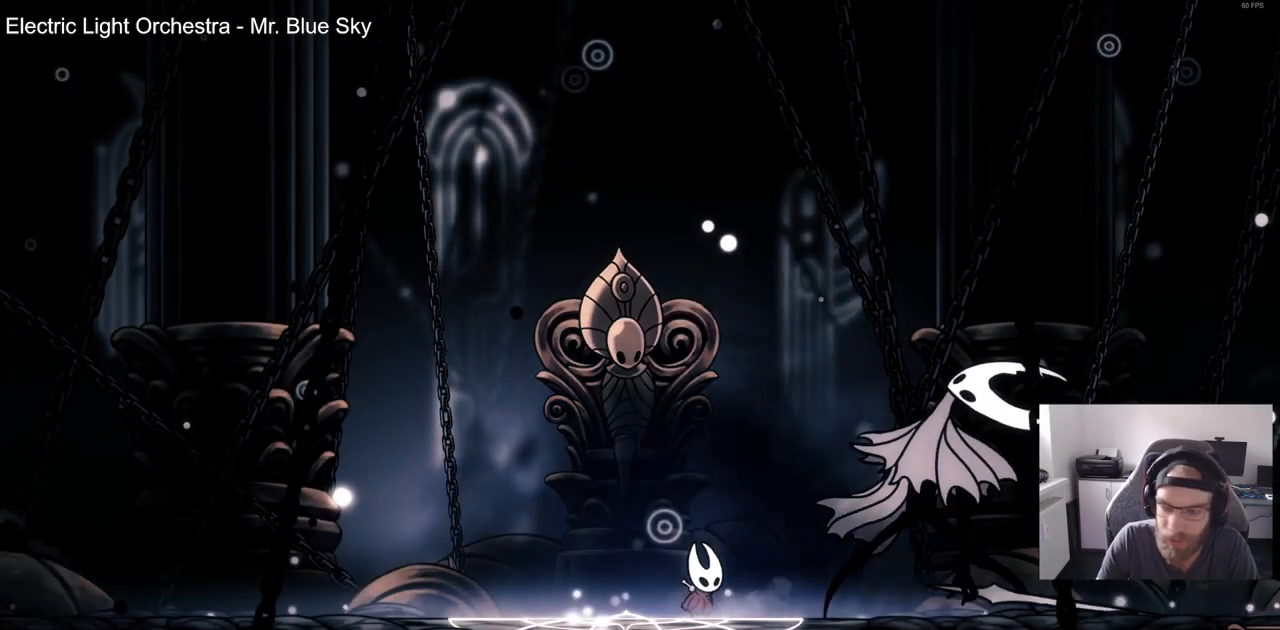
{"buttons": ["CROSS"], "left_stick": "center", "right_stick": "center", "events": [[400, "CROSS", "down"]]}
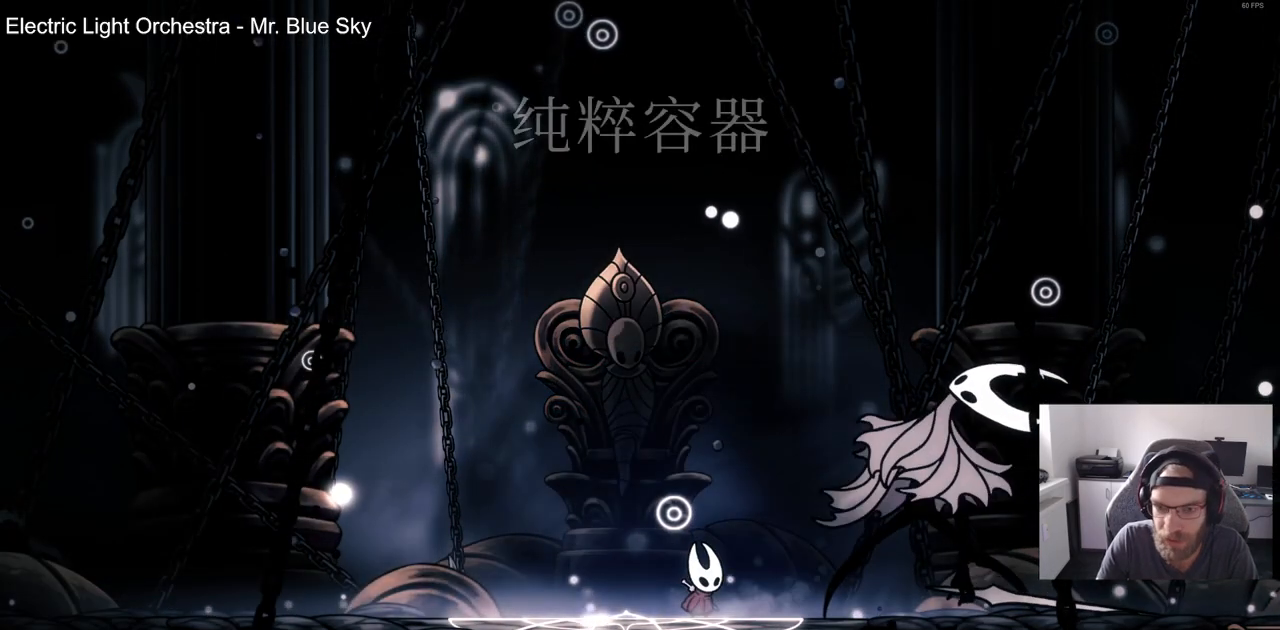
{"buttons": [], "left_stick": "center", "right_stick": "center", "events": [[17, "CROSS", "up"], [133, "CROSS", "down"], [217, "CROSS", "up"], [317, "CROSS", "down"], [433, "CROSS", "up"]]}
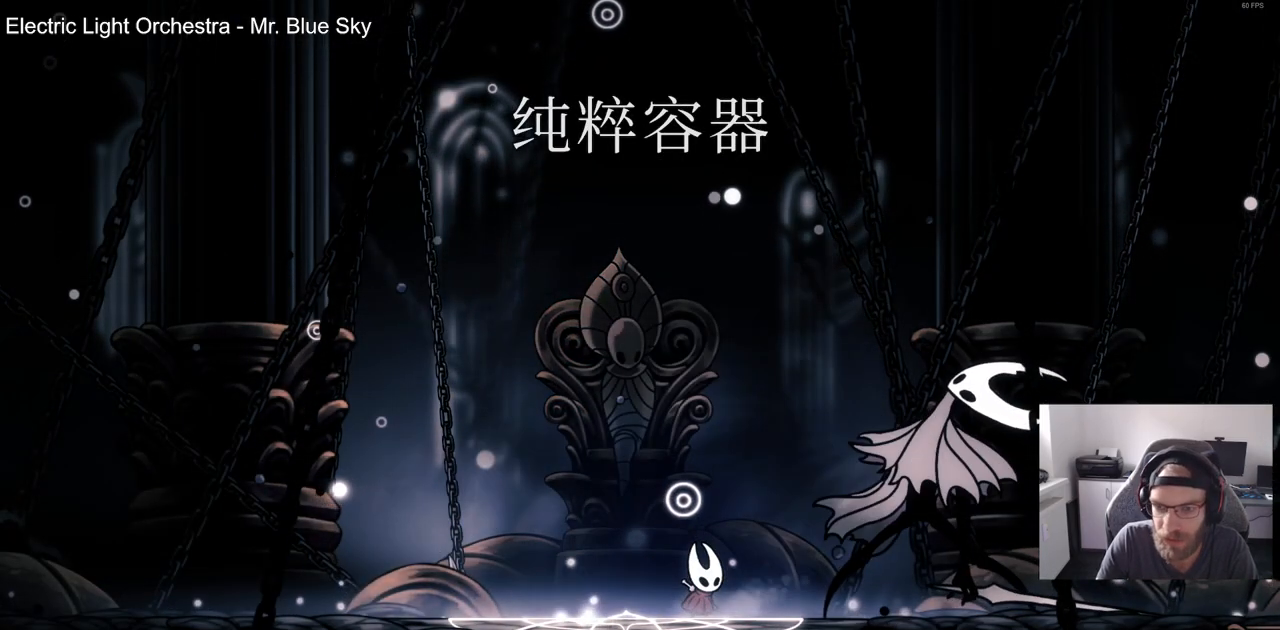
{"buttons": ["CROSS"], "left_stick": "center", "right_stick": "center", "events": [[17, "CROSS", "down"], [133, "CROSS", "up"], [217, "CROSS", "down"], [317, "CROSS", "up"], [433, "CROSS", "down"]]}
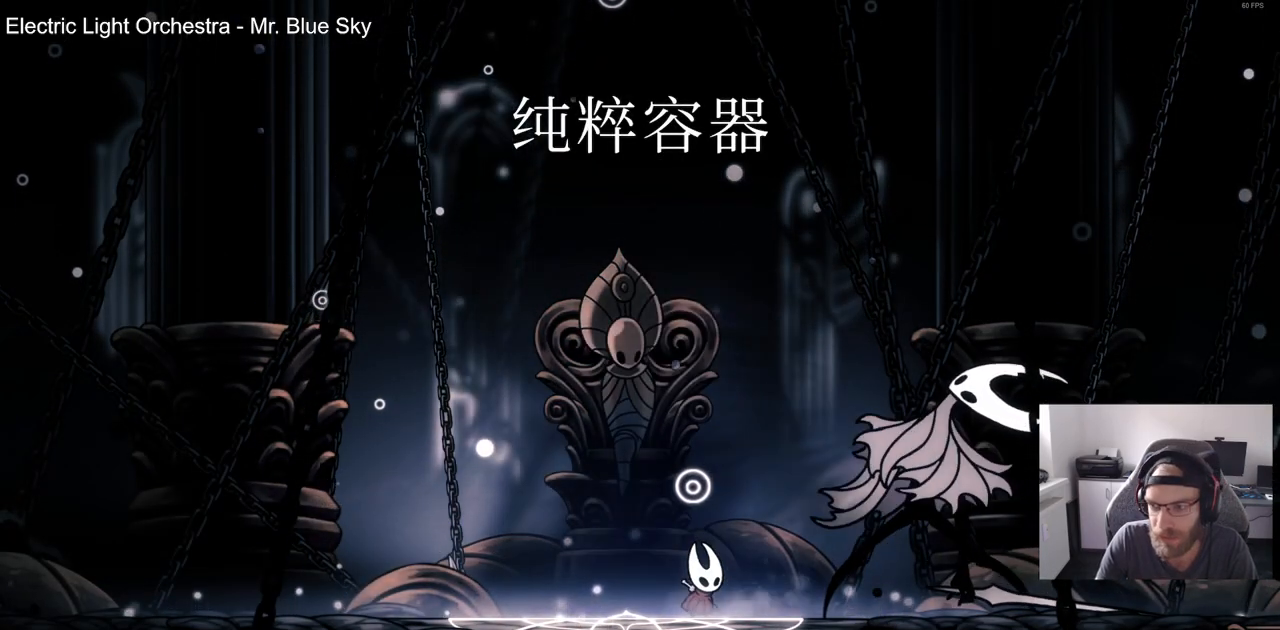
{"buttons": [], "left_stick": "center", "right_stick": "center", "events": [[33, "CROSS", "up"], [117, "DPAD_RIGHT", "down"], [250, "DPAD_RIGHT", "up"]]}
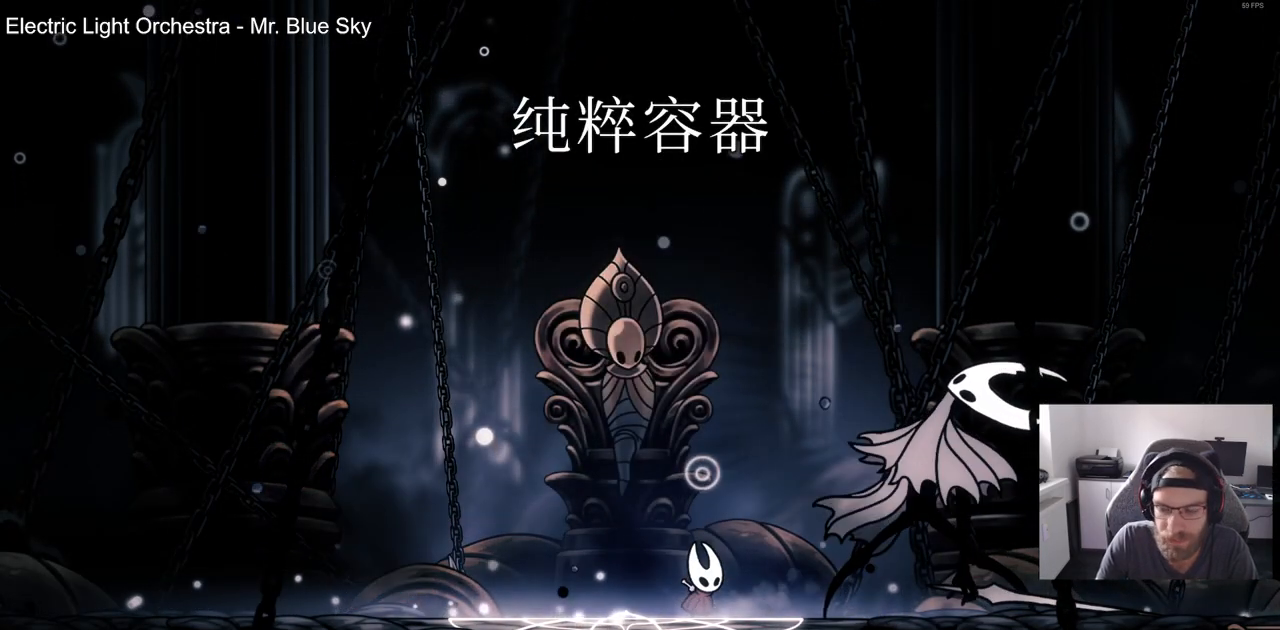
{"buttons": [], "left_stick": "center", "right_stick": "center", "events": [[150, "DPAD_RIGHT", "down"], [267, "DPAD_RIGHT", "up"]]}
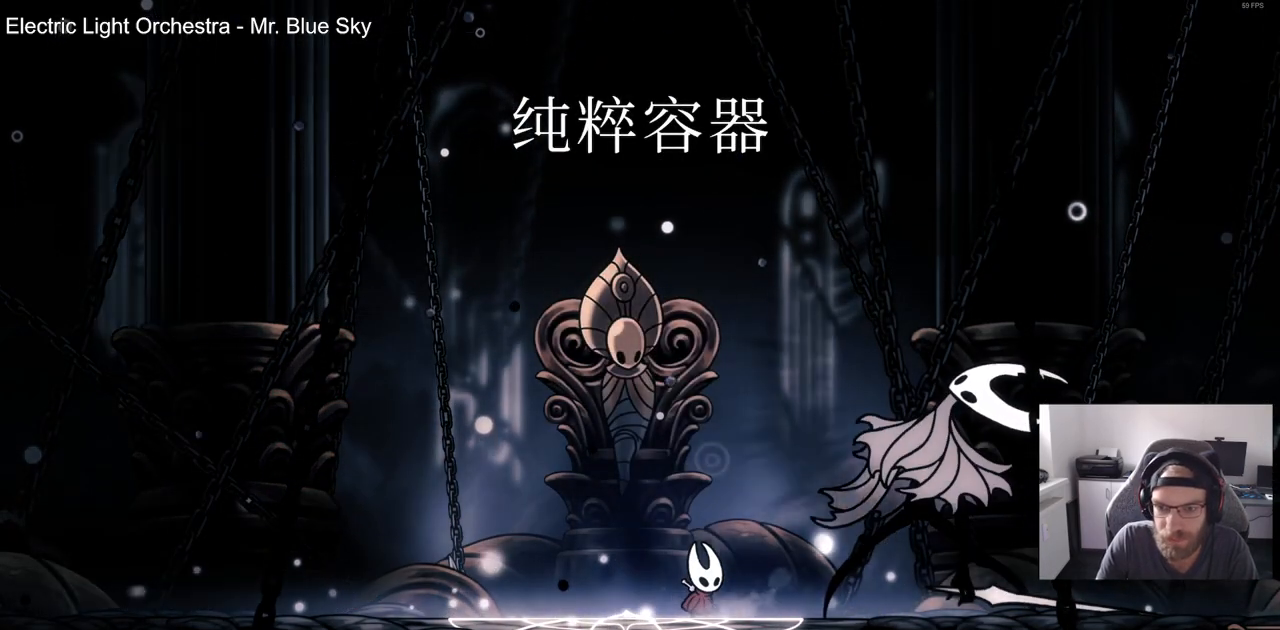
{"buttons": [], "left_stick": "center", "right_stick": "center", "events": []}